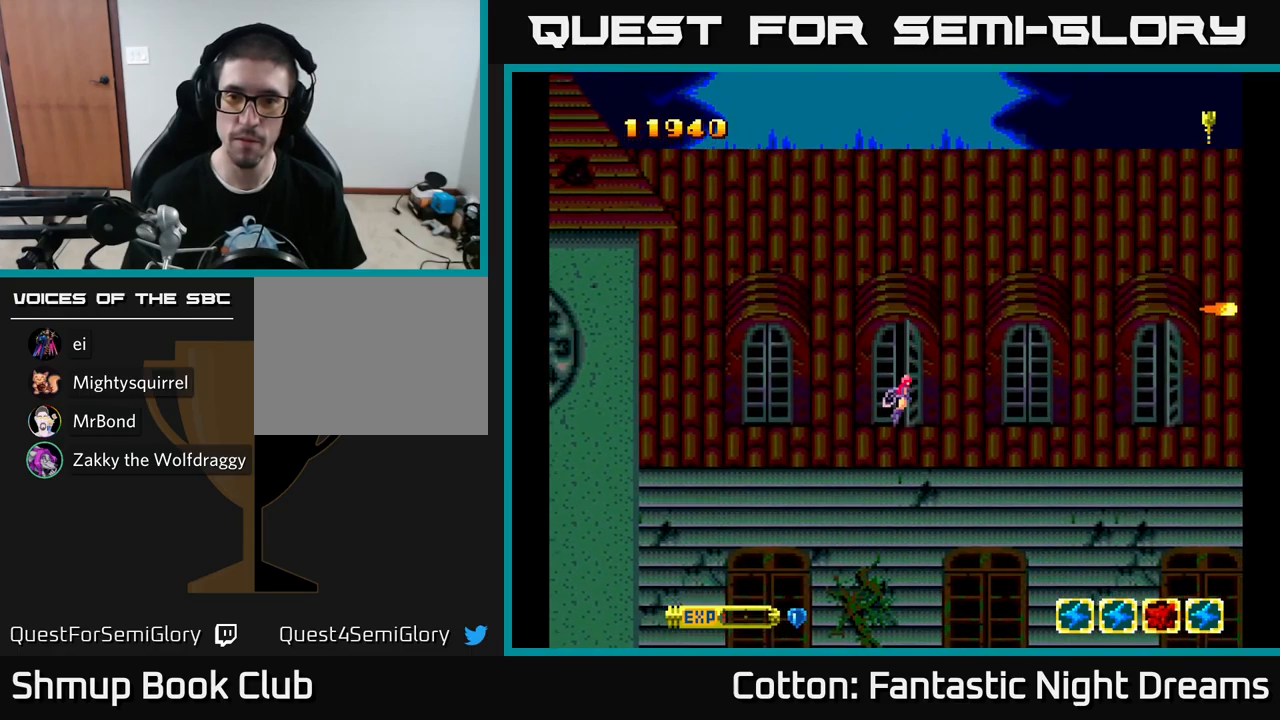
Gameplay with a controller (Xbox layout); each line is a JSON object with the inputs held at the frame after it. "events" lists button and stick changes between this image and that frame as [ms after this image, input, new state], when the widget could be followed in between. Not read: GUIDE.
{"buttons": [], "left_stick": "center", "right_stick": "center", "events": [[317, "Y", "up"]]}
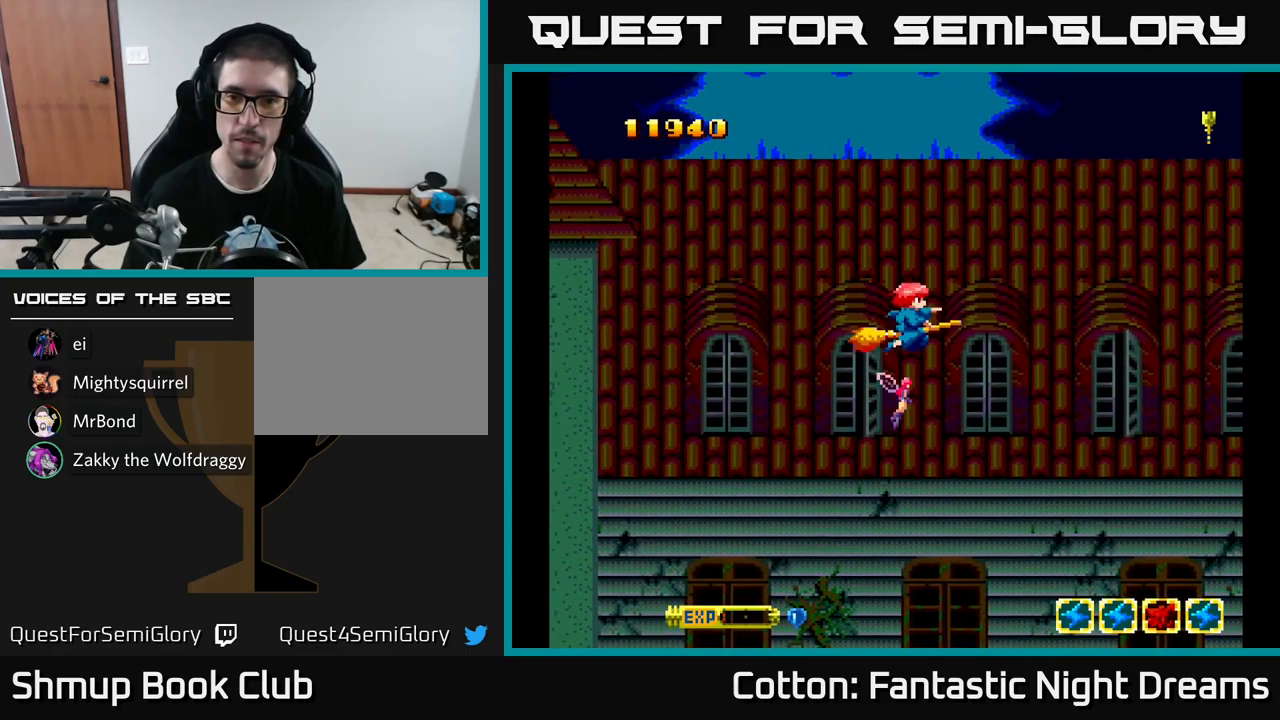
{"buttons": [], "left_stick": "center", "right_stick": "center", "events": []}
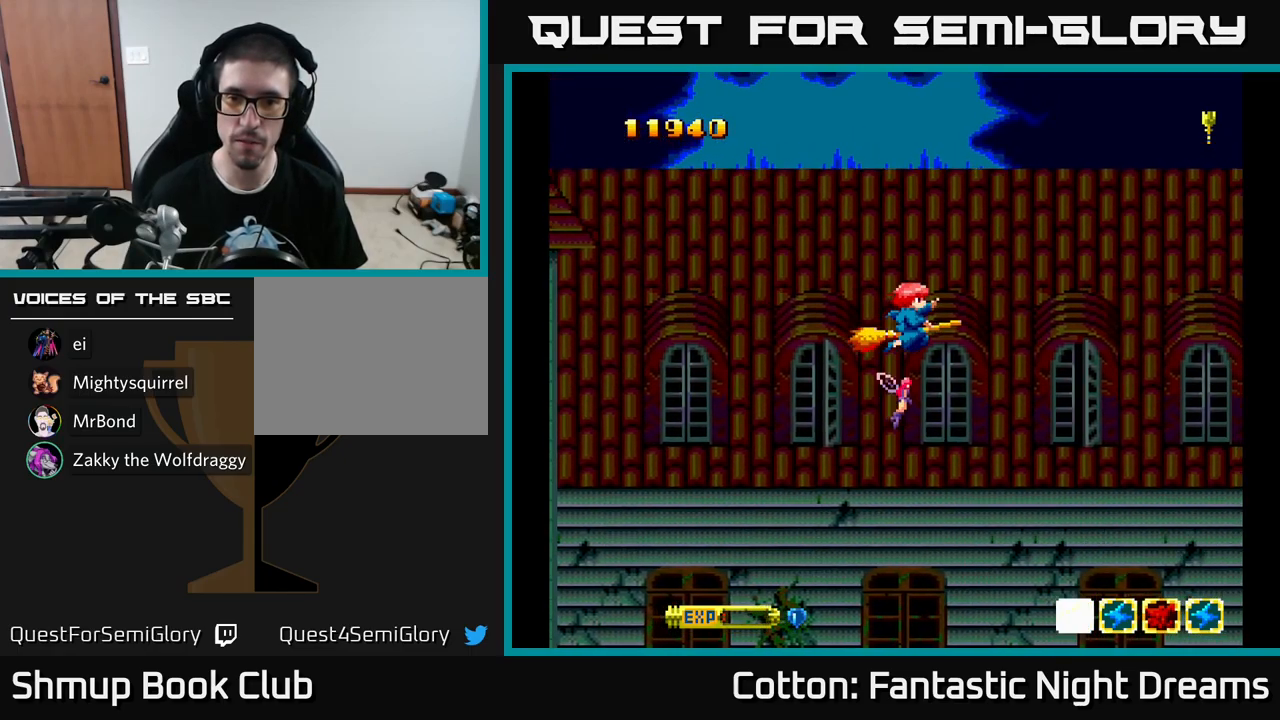
{"buttons": [], "left_stick": "center", "right_stick": "center", "events": []}
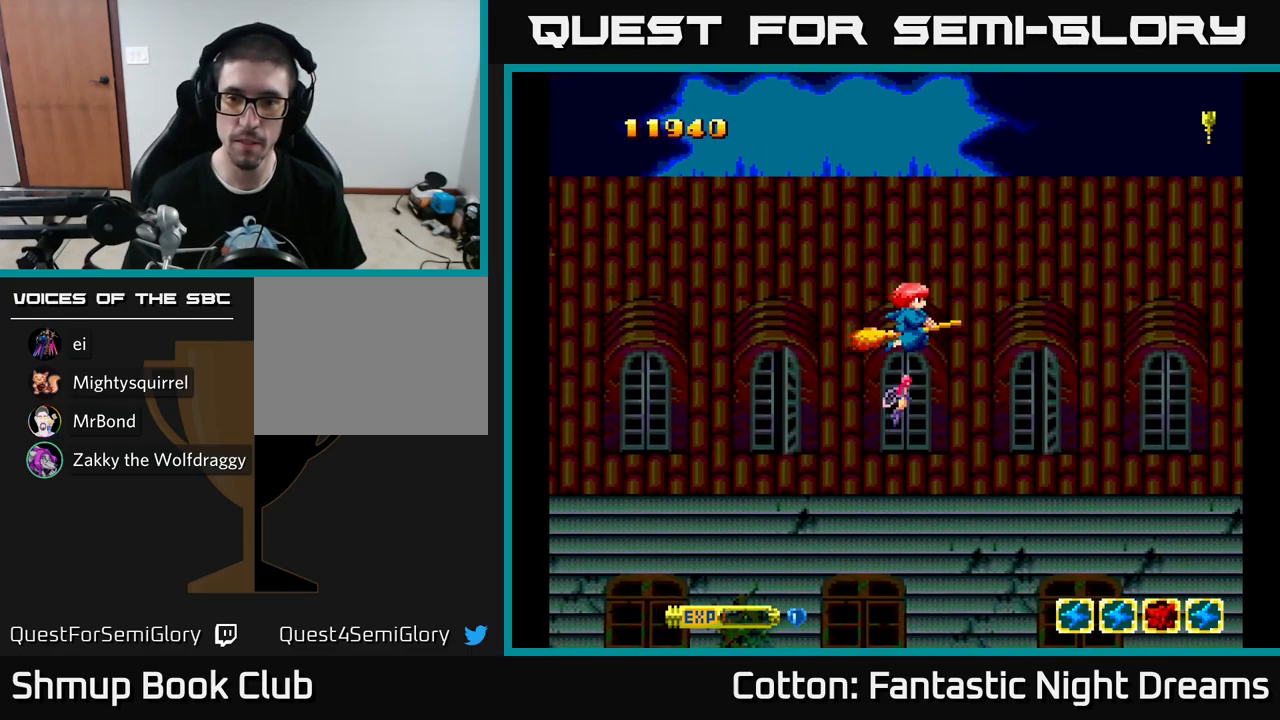
{"buttons": ["Y", "DPAD_UP"], "left_stick": "center", "right_stick": "center", "events": [[467, "DPAD_UP", "down"], [467, "Y", "down"]]}
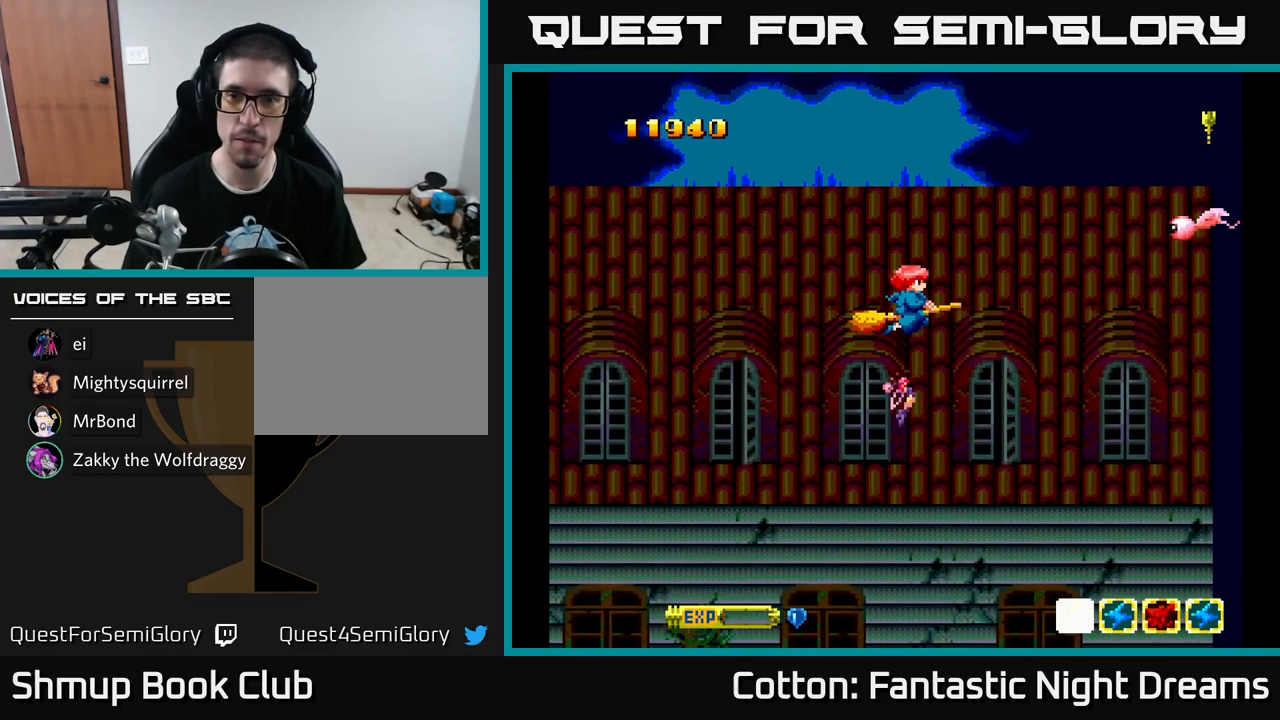
{"buttons": ["Y"], "left_stick": "center", "right_stick": "center", "events": [[267, "DPAD_UP", "up"], [317, "DPAD_DOWN", "down"], [433, "DPAD_DOWN", "up"]]}
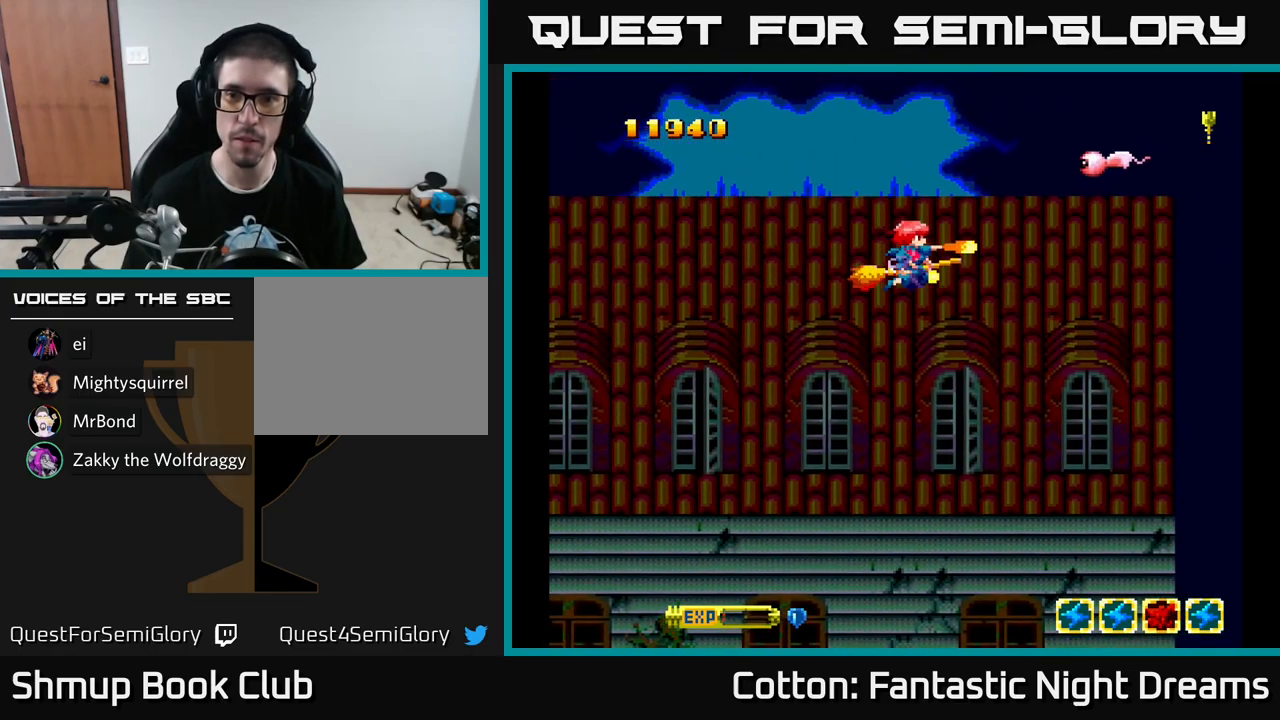
{"buttons": ["Y", "DPAD_DOWN"], "left_stick": "center", "right_stick": "center", "events": [[83, "DPAD_UP", "down"], [100, "DPAD_LEFT", "down"], [183, "DPAD_LEFT", "up"], [400, "DPAD_UP", "up"], [450, "DPAD_DOWN", "down"]]}
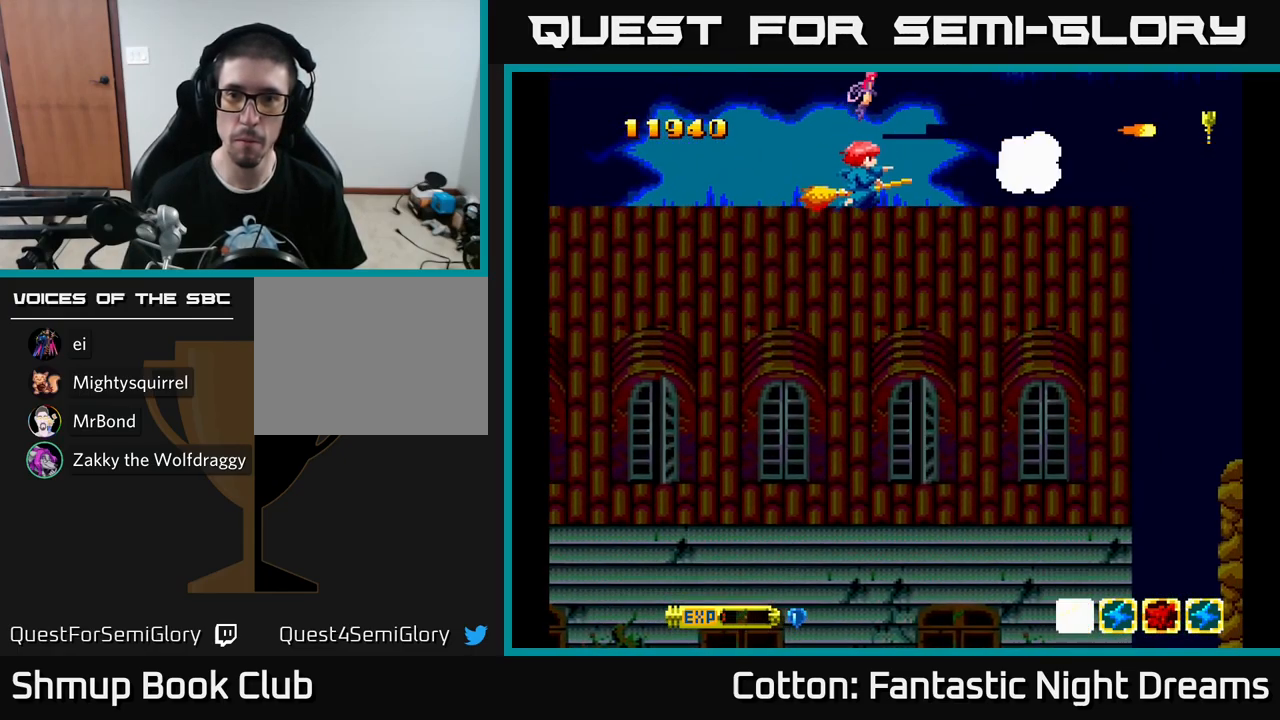
{"buttons": ["Y", "DPAD_DOWN"], "left_stick": "center", "right_stick": "center", "events": []}
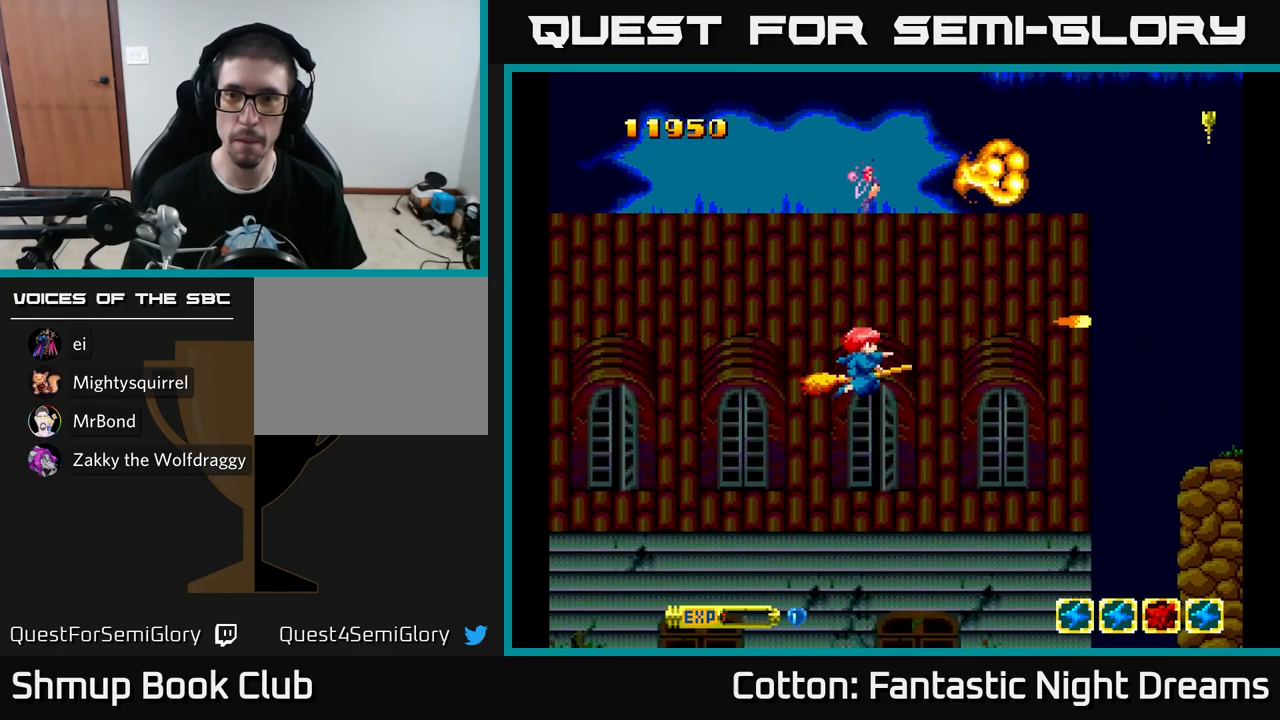
{"buttons": ["Y", "DPAD_UP"], "left_stick": "center", "right_stick": "center", "events": [[183, "DPAD_DOWN", "up"], [200, "DPAD_RIGHT", "down"], [250, "DPAD_UP", "down"], [267, "DPAD_RIGHT", "up"]]}
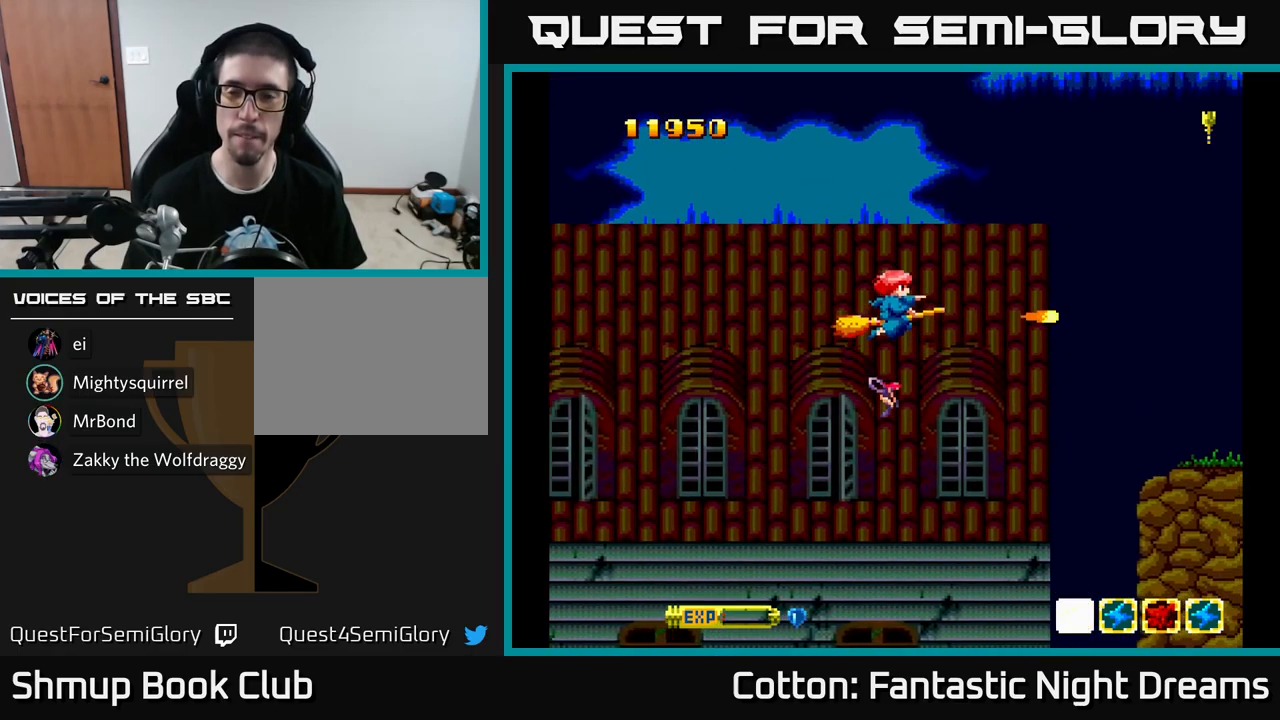
{"buttons": ["Y"], "left_stick": "center", "right_stick": "center", "events": [[467, "DPAD_RIGHT", "down"], [467, "DPAD_UP", "up"], [500, "DPAD_RIGHT", "up"]]}
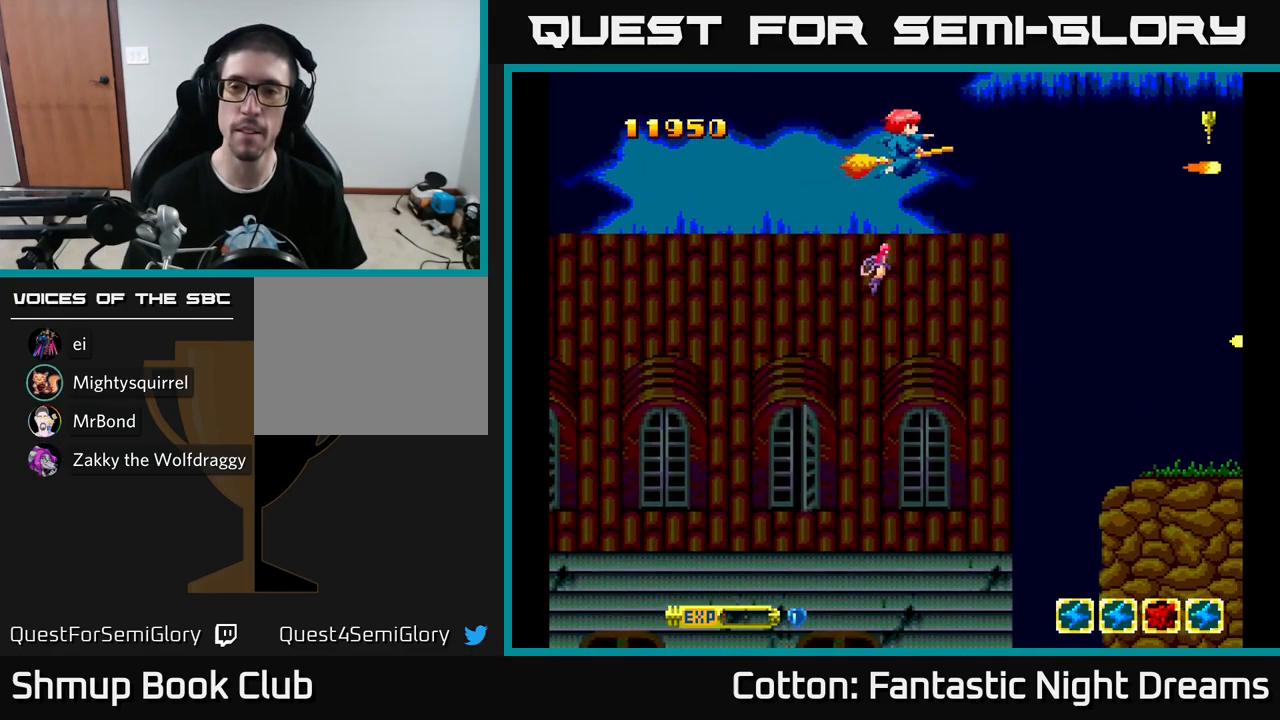
{"buttons": ["Y", "DPAD_DOWN"], "left_stick": "center", "right_stick": "center", "events": [[33, "DPAD_DOWN", "down"]]}
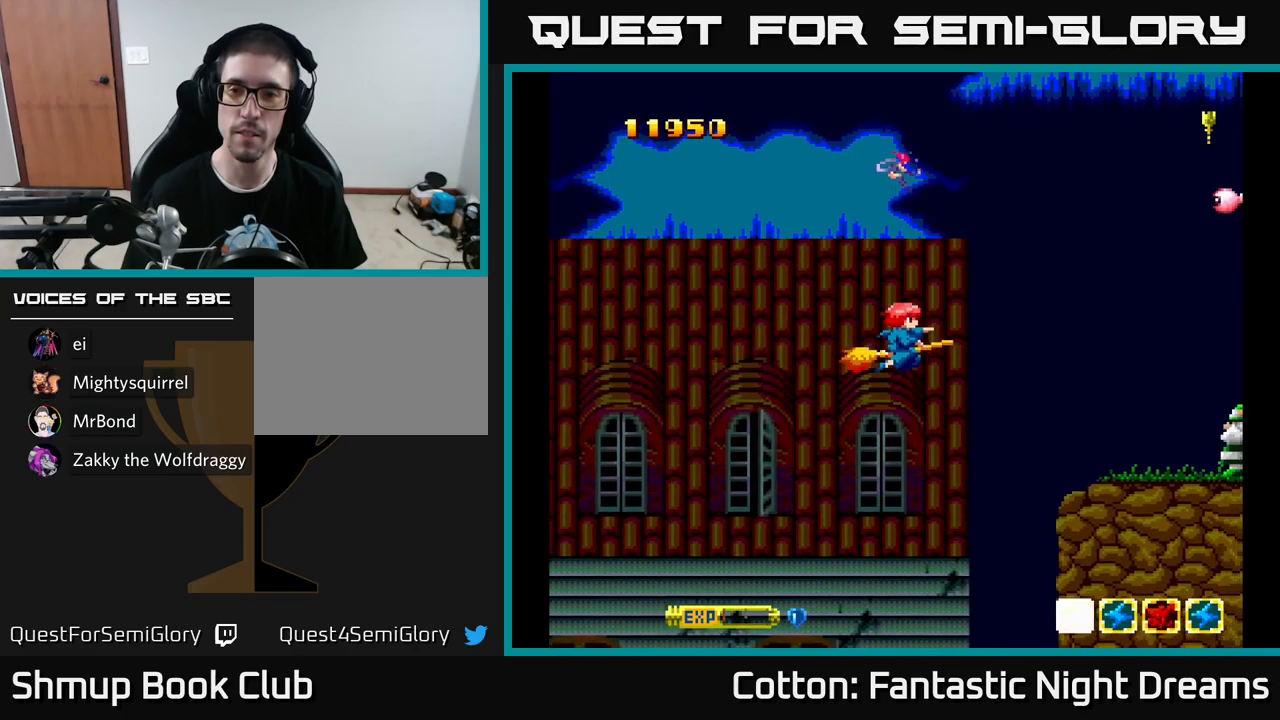
{"buttons": ["Y"], "left_stick": "center", "right_stick": "center", "events": [[367, "DPAD_DOWN", "up"]]}
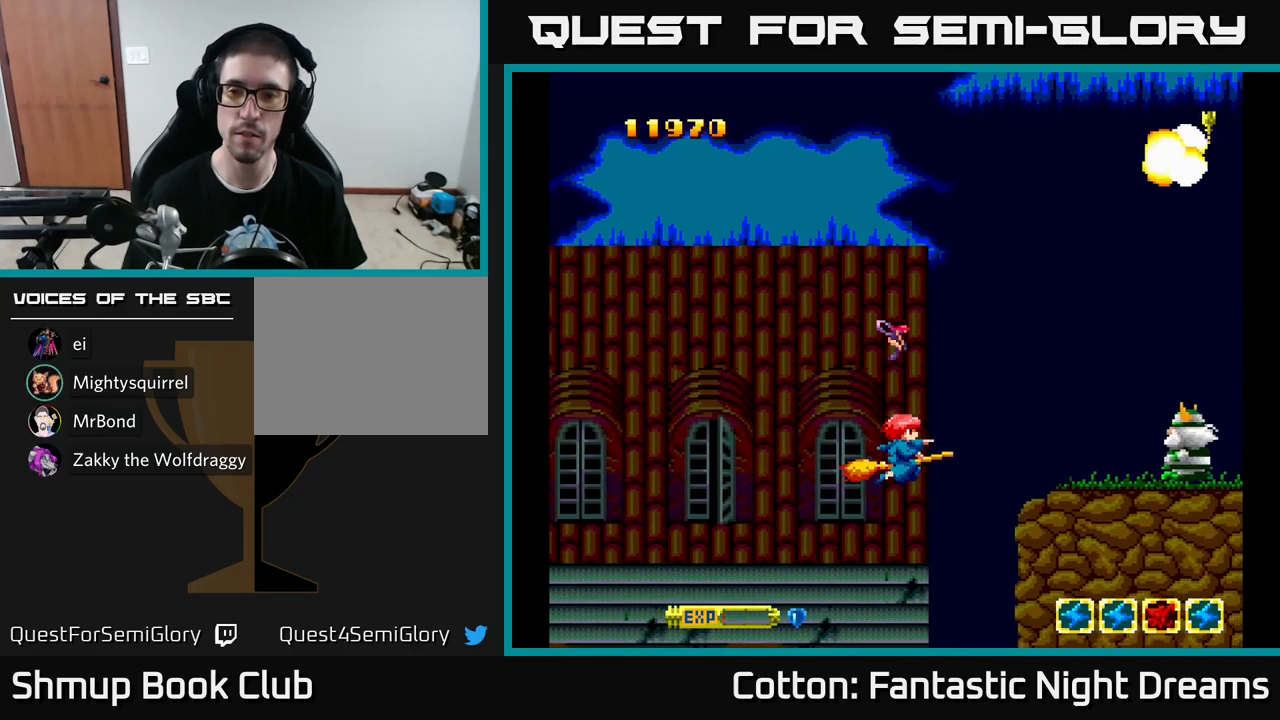
{"buttons": ["Y", "DPAD_UP"], "left_stick": "center", "right_stick": "center", "events": [[100, "DPAD_LEFT", "down"], [250, "DPAD_UP", "down"], [267, "DPAD_LEFT", "up"]]}
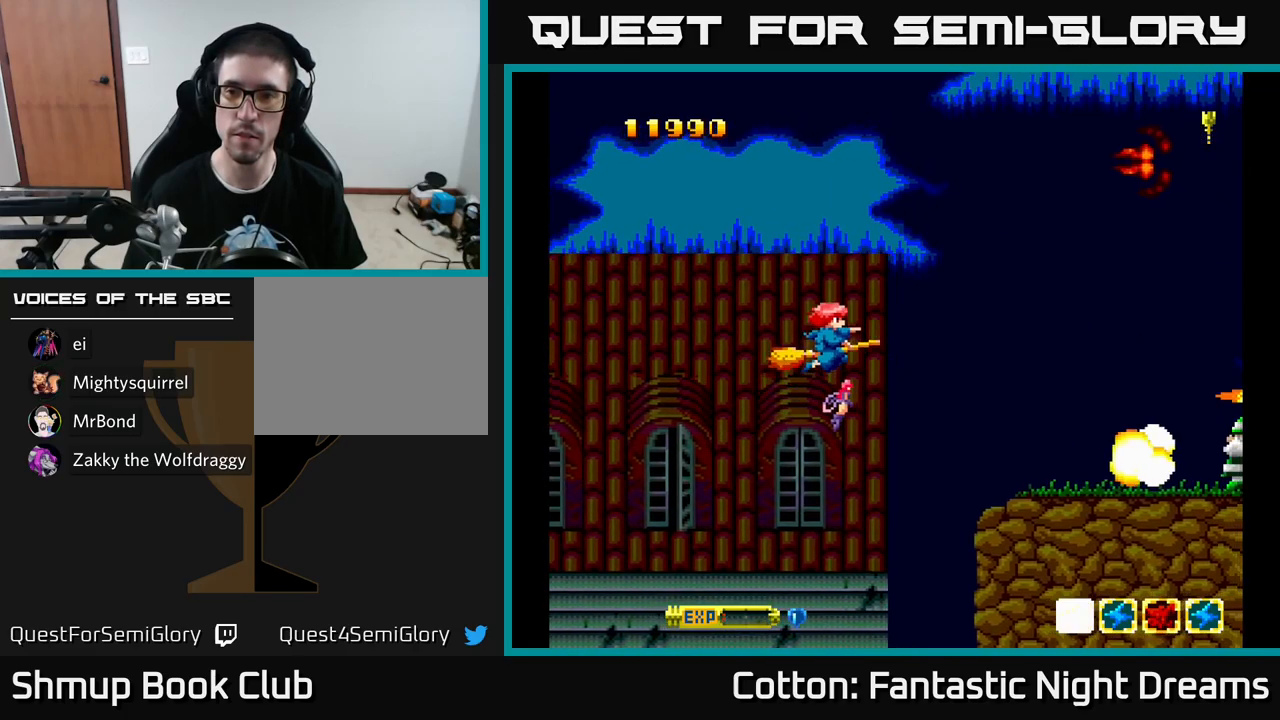
{"buttons": ["Y", "DPAD_DOWN"], "left_stick": "center", "right_stick": "center", "events": [[200, "DPAD_RIGHT", "down"], [300, "DPAD_UP", "up"], [367, "DPAD_DOWN", "down"], [367, "DPAD_RIGHT", "up"]]}
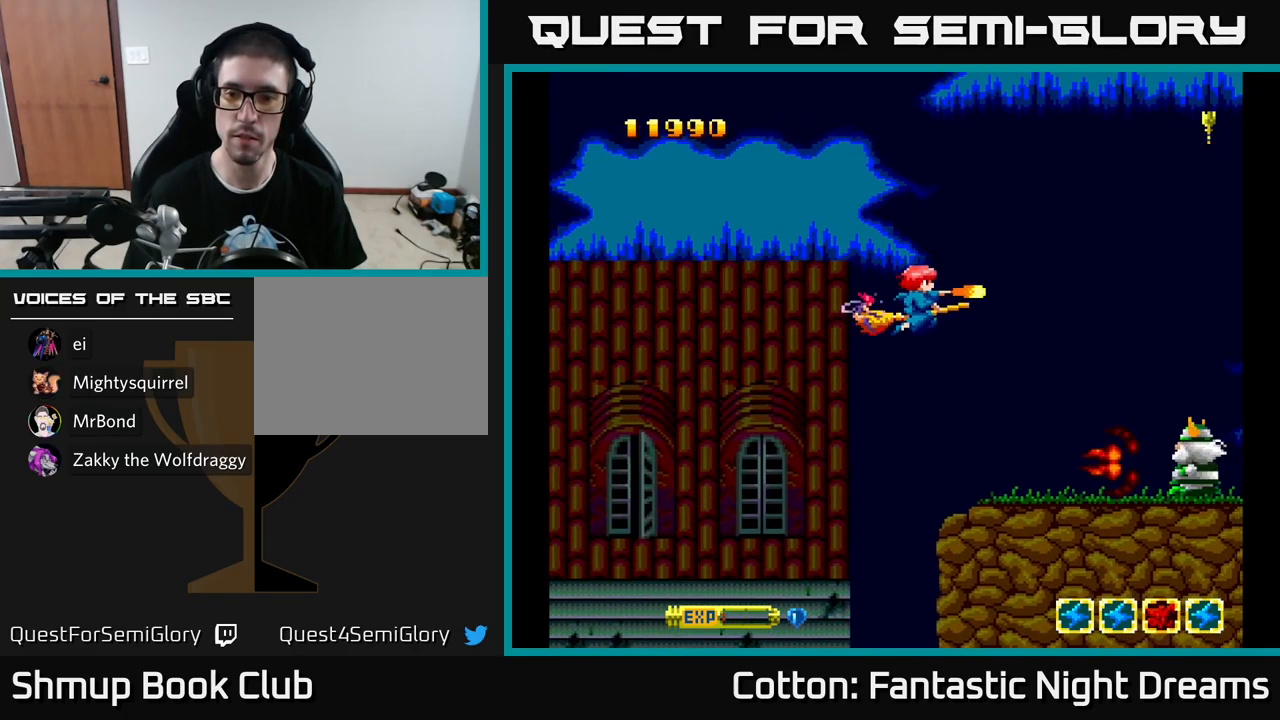
{"buttons": ["Y", "DPAD_LEFT"], "left_stick": "center", "right_stick": "center", "events": [[467, "DPAD_LEFT", "down"], [484, "DPAD_DOWN", "up"]]}
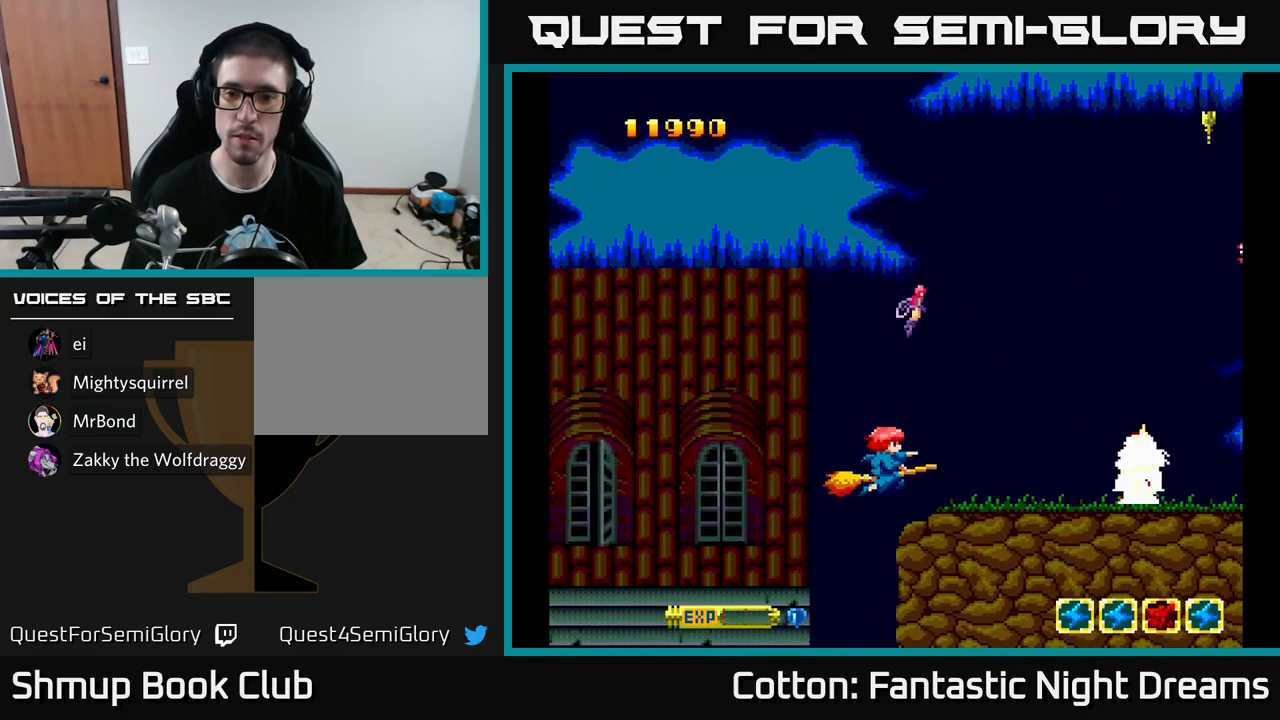
{"buttons": ["Y", "DPAD_UP"], "left_stick": "center", "right_stick": "center", "events": [[234, "DPAD_LEFT", "up"], [317, "DPAD_RIGHT", "down"], [417, "DPAD_RIGHT", "up"], [434, "DPAD_UP", "down"]]}
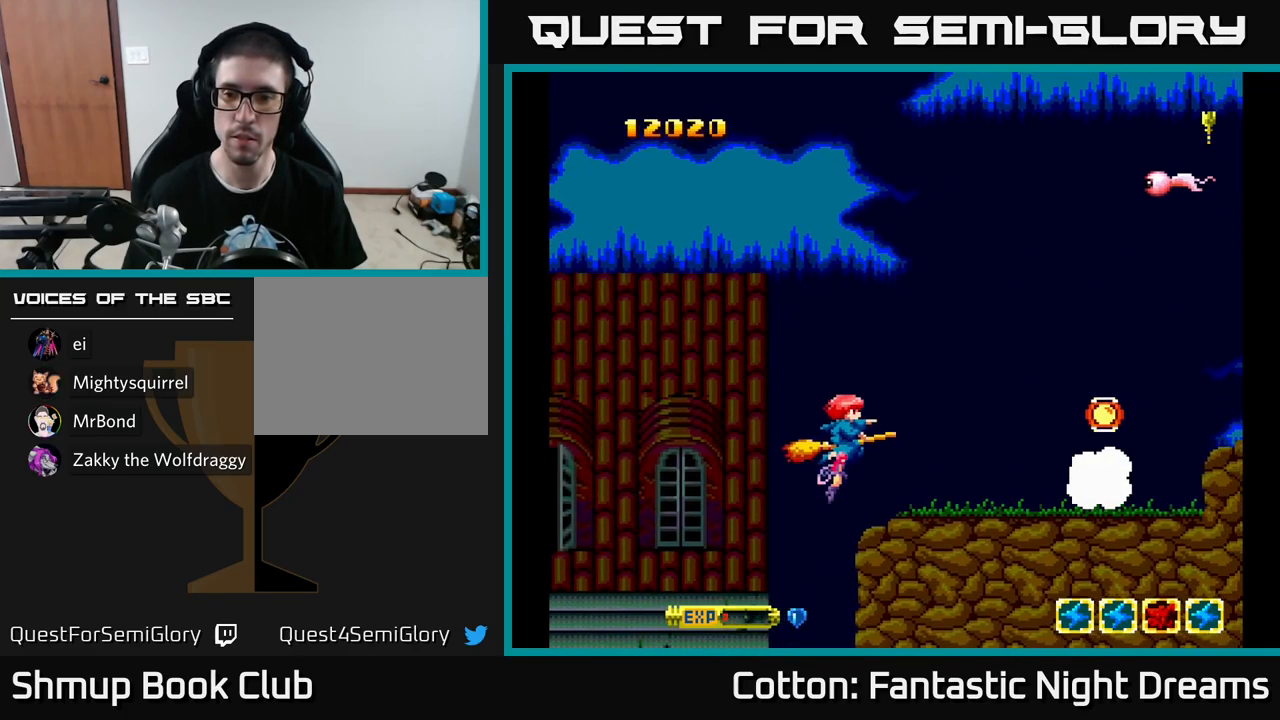
{"buttons": ["Y", "DPAD_UP"], "left_stick": "center", "right_stick": "center", "events": [[84, "Y", "up"], [167, "Y", "down"]]}
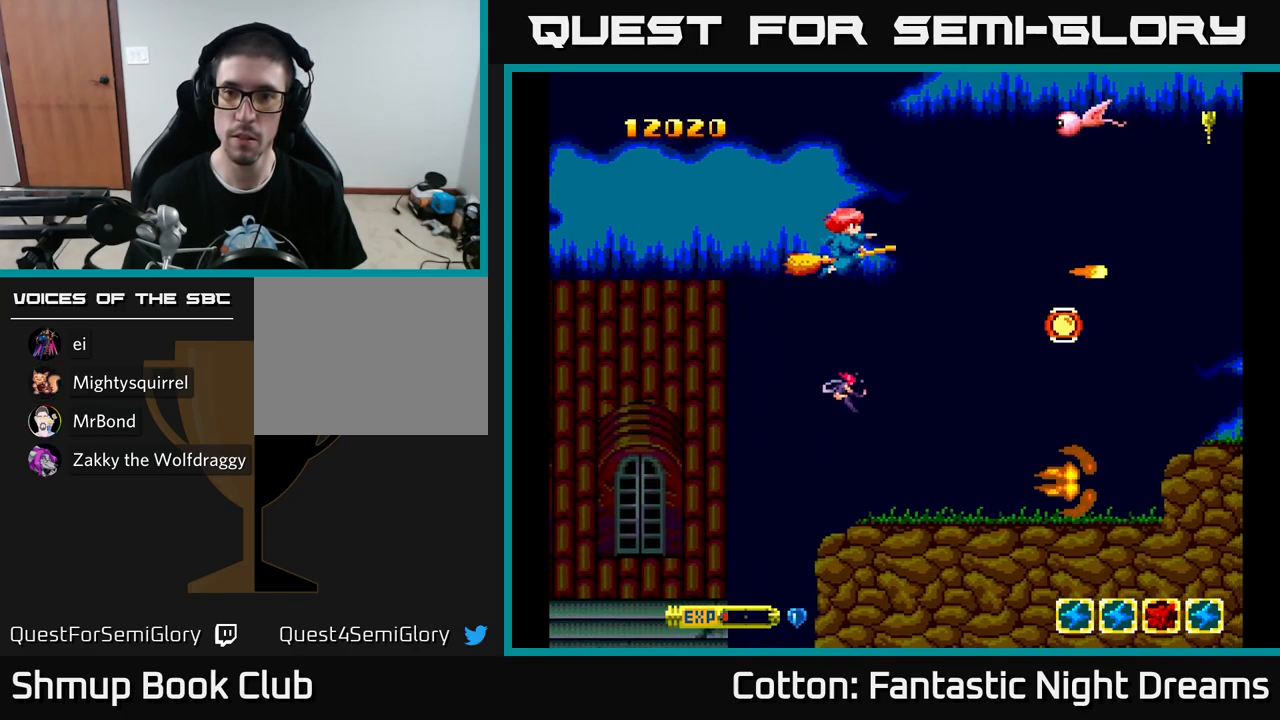
{"buttons": ["Y", "DPAD_DOWN"], "left_stick": "center", "right_stick": "center", "events": [[284, "DPAD_UP", "up"], [317, "DPAD_DOWN", "down"]]}
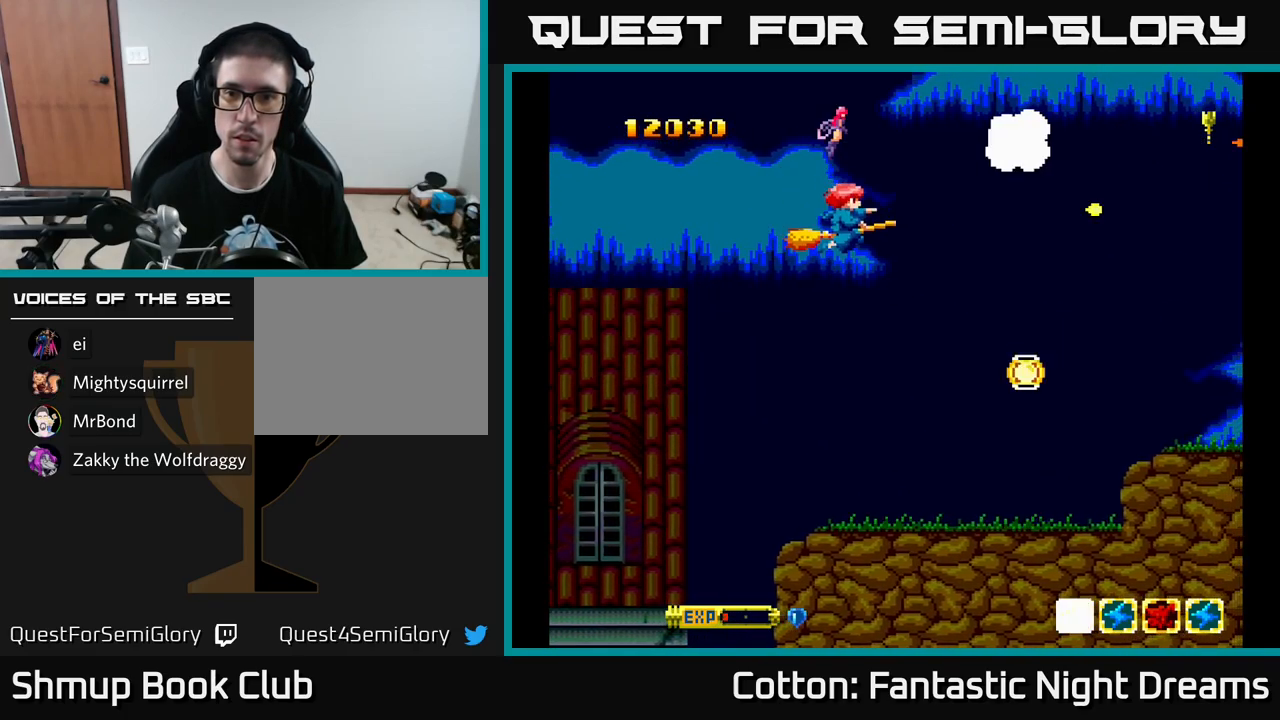
{"buttons": ["Y", "DPAD_DOWN"], "left_stick": "center", "right_stick": "center", "events": [[34, "DPAD_RIGHT", "down"], [267, "DPAD_RIGHT", "up"]]}
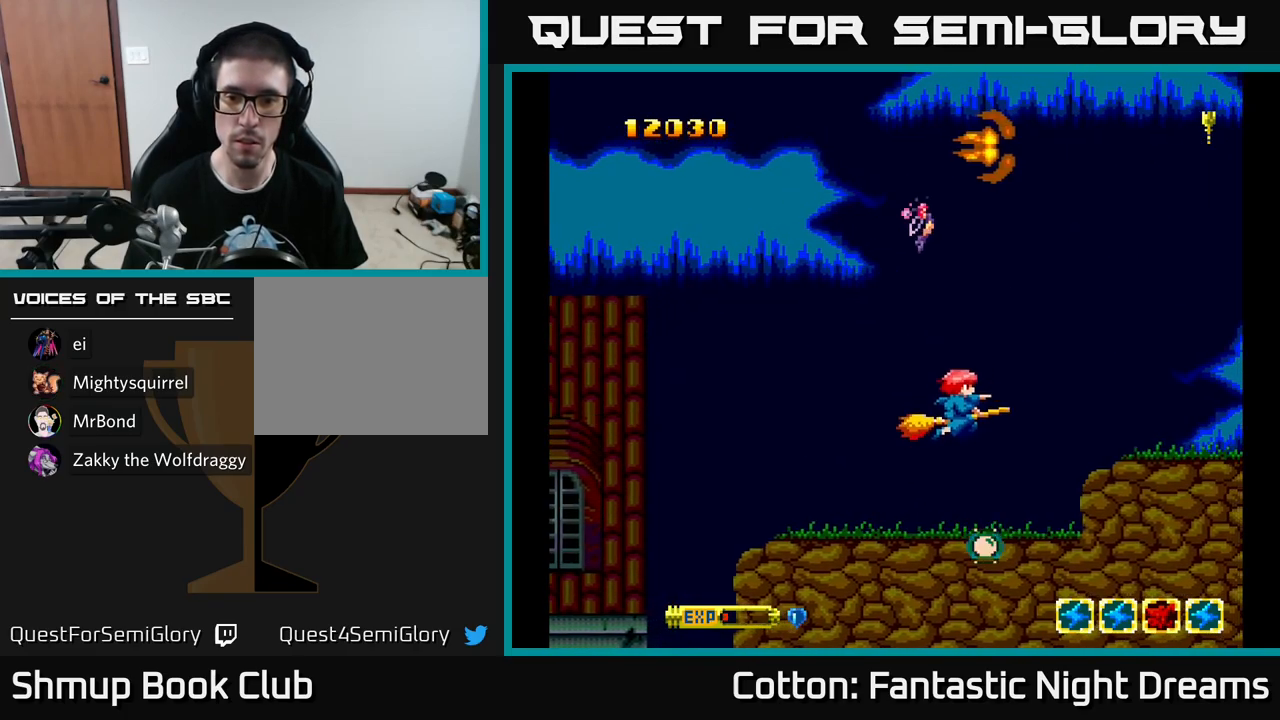
{"buttons": [], "left_stick": "center", "right_stick": "center", "events": [[117, "Y", "up"], [367, "DPAD_DOWN", "up"]]}
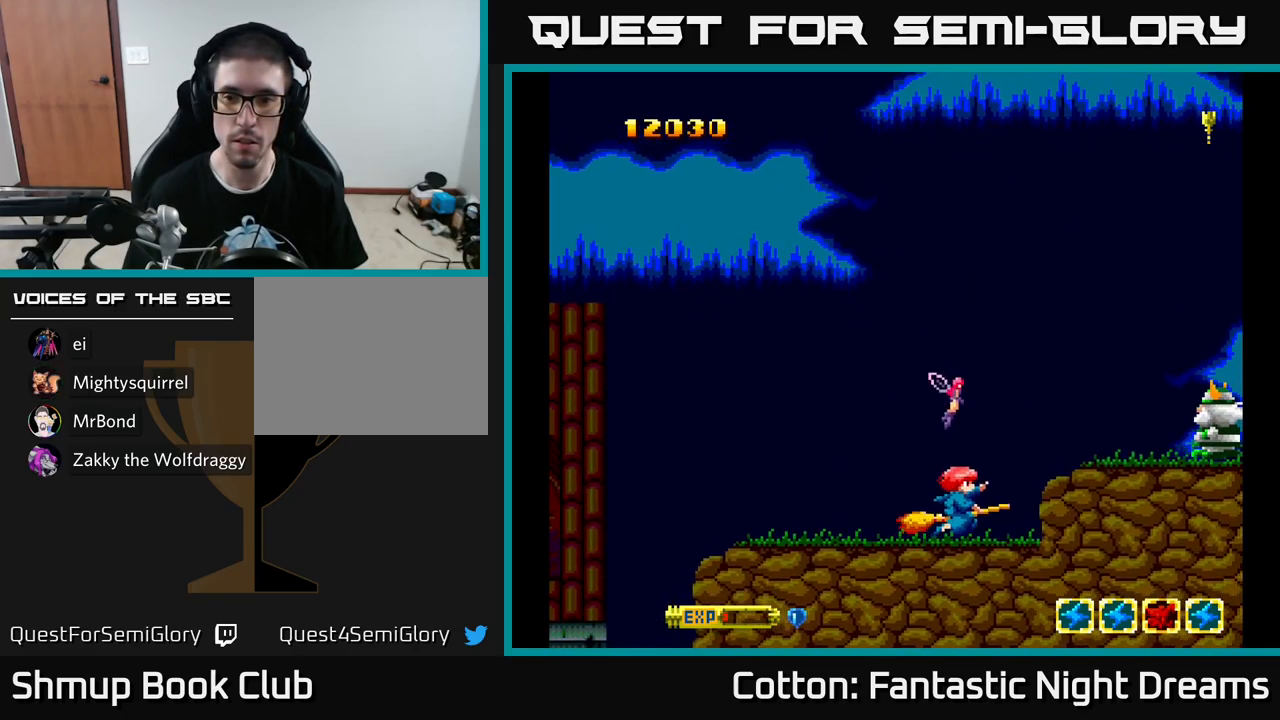
{"buttons": ["Y"], "left_stick": "center", "right_stick": "center", "events": [[34, "DPAD_UP", "down"], [67, "Y", "down"], [250, "DPAD_UP", "up"], [350, "DPAD_LEFT", "down"], [433, "DPAD_LEFT", "up"]]}
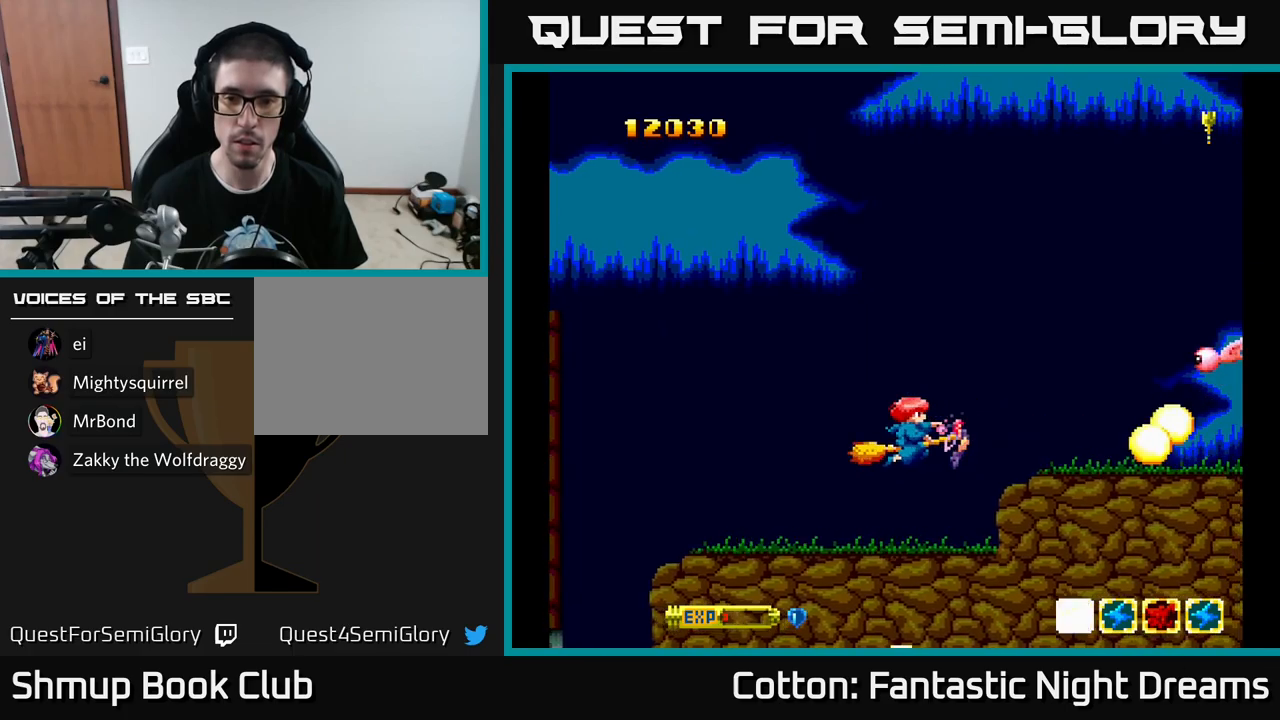
{"buttons": ["Y", "DPAD_DOWN"], "left_stick": "center", "right_stick": "center", "events": [[317, "DPAD_DOWN", "down"]]}
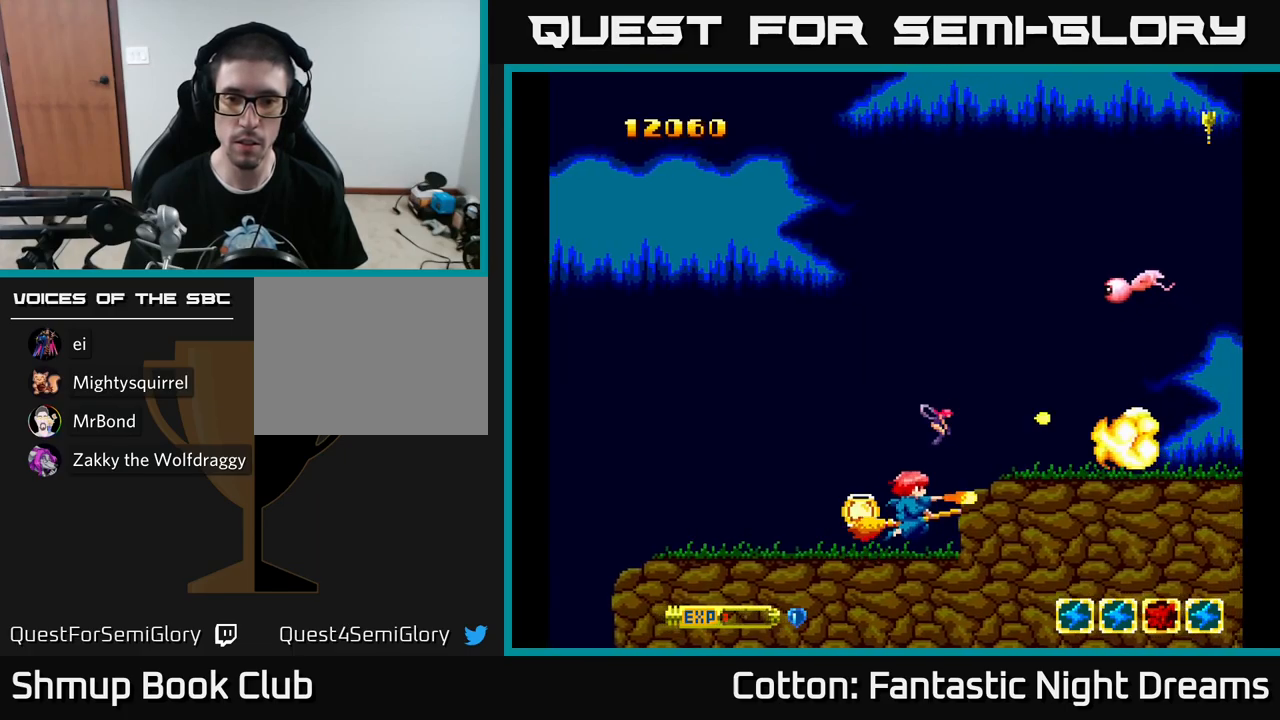
{"buttons": ["Y", "DPAD_UP"], "left_stick": "center", "right_stick": "center", "events": [[34, "DPAD_LEFT", "down"], [50, "DPAD_DOWN", "up"], [150, "DPAD_UP", "down"], [184, "DPAD_LEFT", "up"]]}
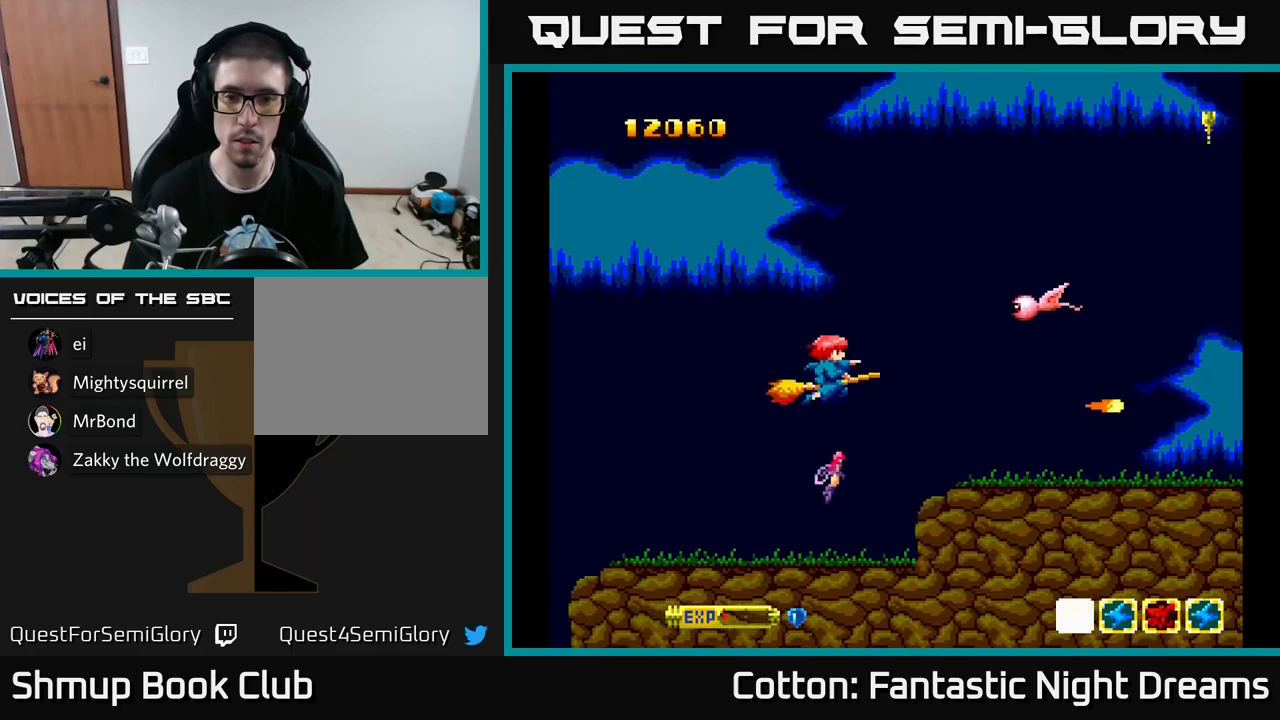
{"buttons": ["Y", "DPAD_UP"], "left_stick": "center", "right_stick": "center", "events": [[184, "DPAD_UP", "up"], [217, "DPAD_DOWN", "down"], [384, "DPAD_DOWN", "up"], [417, "DPAD_UP", "down"]]}
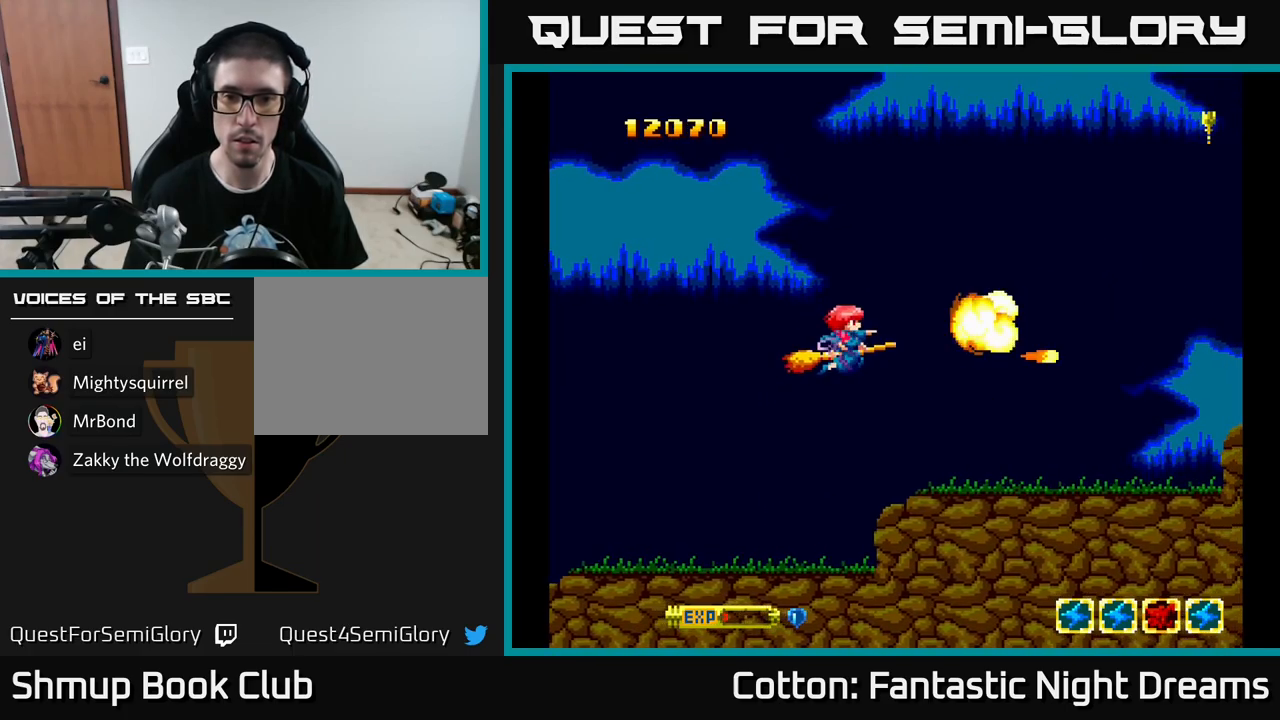
{"buttons": ["Y", "DPAD_UP"], "left_stick": "center", "right_stick": "center", "events": [[17, "DPAD_RIGHT", "down"], [34, "DPAD_UP", "up"], [234, "DPAD_DOWN", "down"], [234, "DPAD_RIGHT", "up"], [384, "DPAD_RIGHT", "down"], [434, "DPAD_DOWN", "up"], [500, "DPAD_RIGHT", "up"], [500, "DPAD_UP", "down"]]}
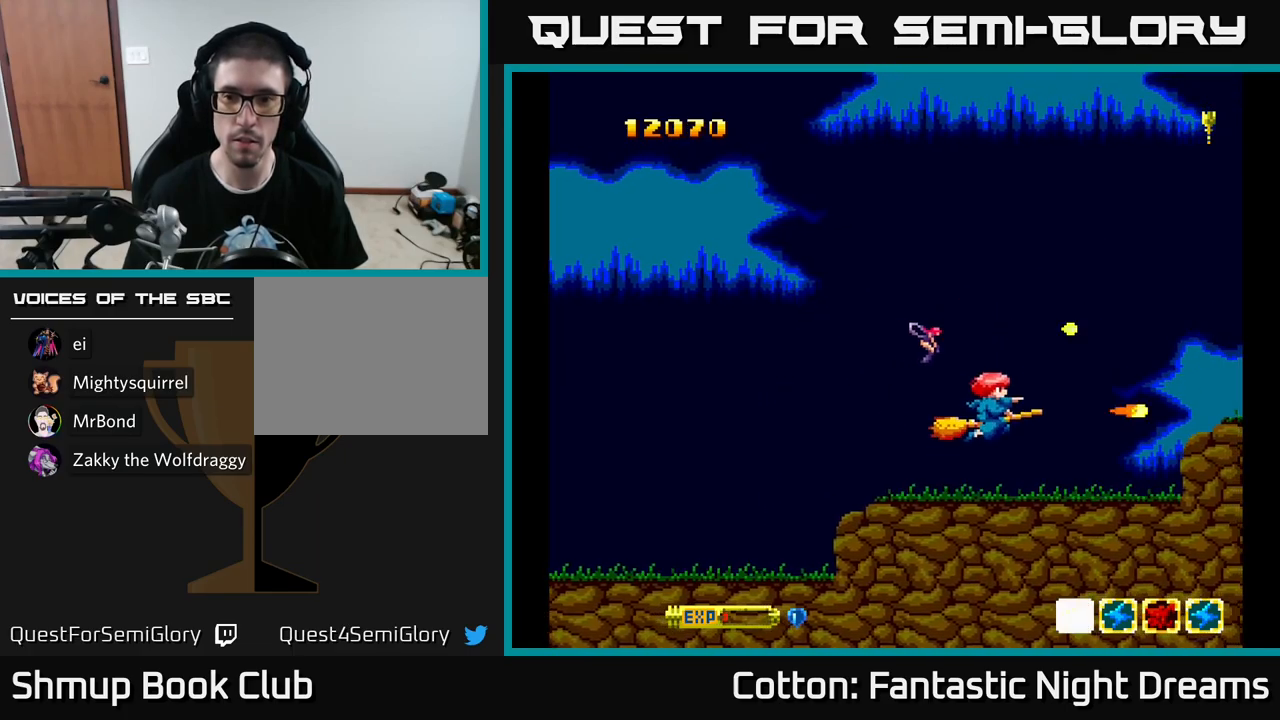
{"buttons": ["Y", "DPAD_UP"], "left_stick": "center", "right_stick": "center", "events": []}
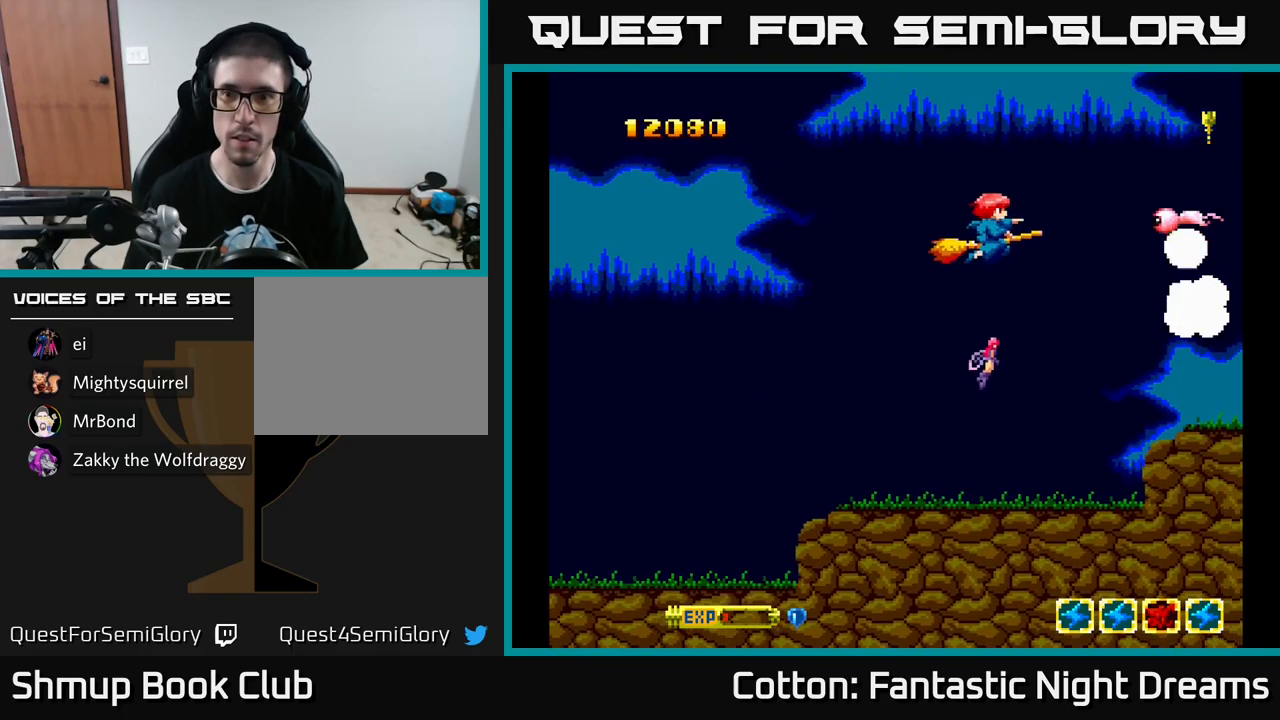
{"buttons": ["Y", "DPAD_DOWN"], "left_stick": "center", "right_stick": "center", "events": [[184, "DPAD_UP", "up"], [234, "DPAD_DOWN", "down"]]}
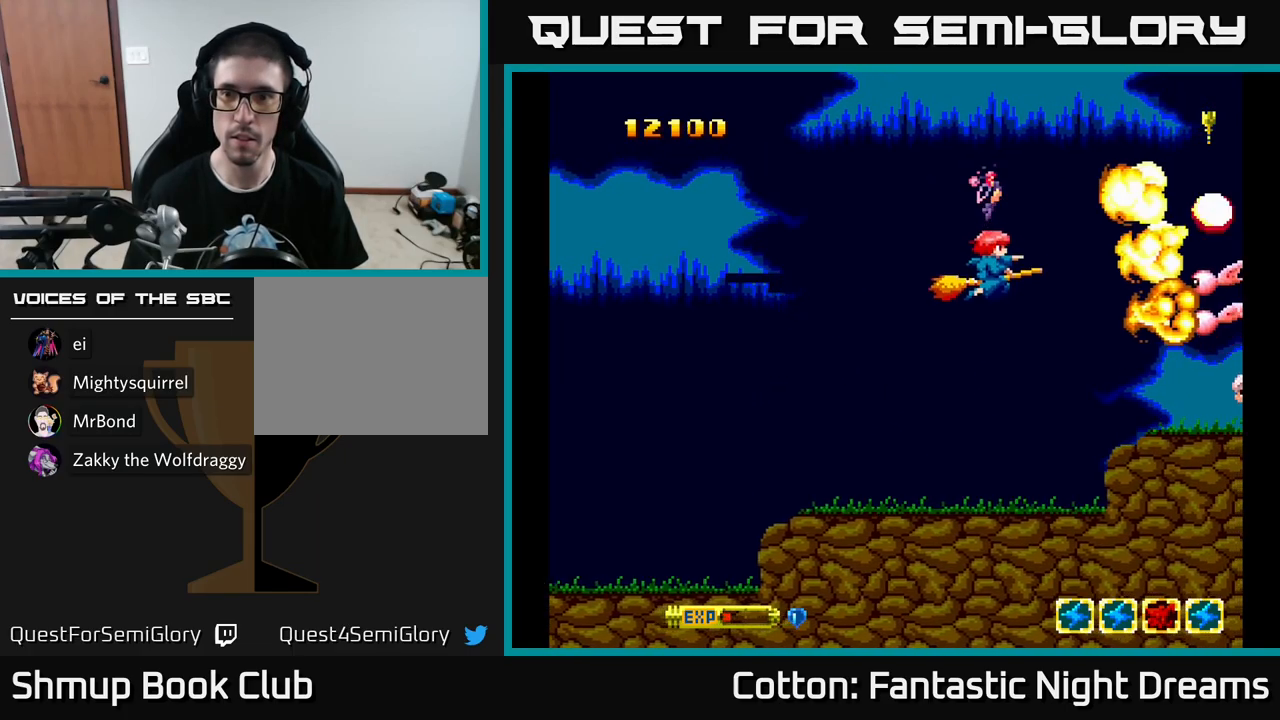
{"buttons": ["Y", "DPAD_UP"], "left_stick": "center", "right_stick": "center", "events": [[217, "DPAD_DOWN", "up"], [334, "DPAD_UP", "down"]]}
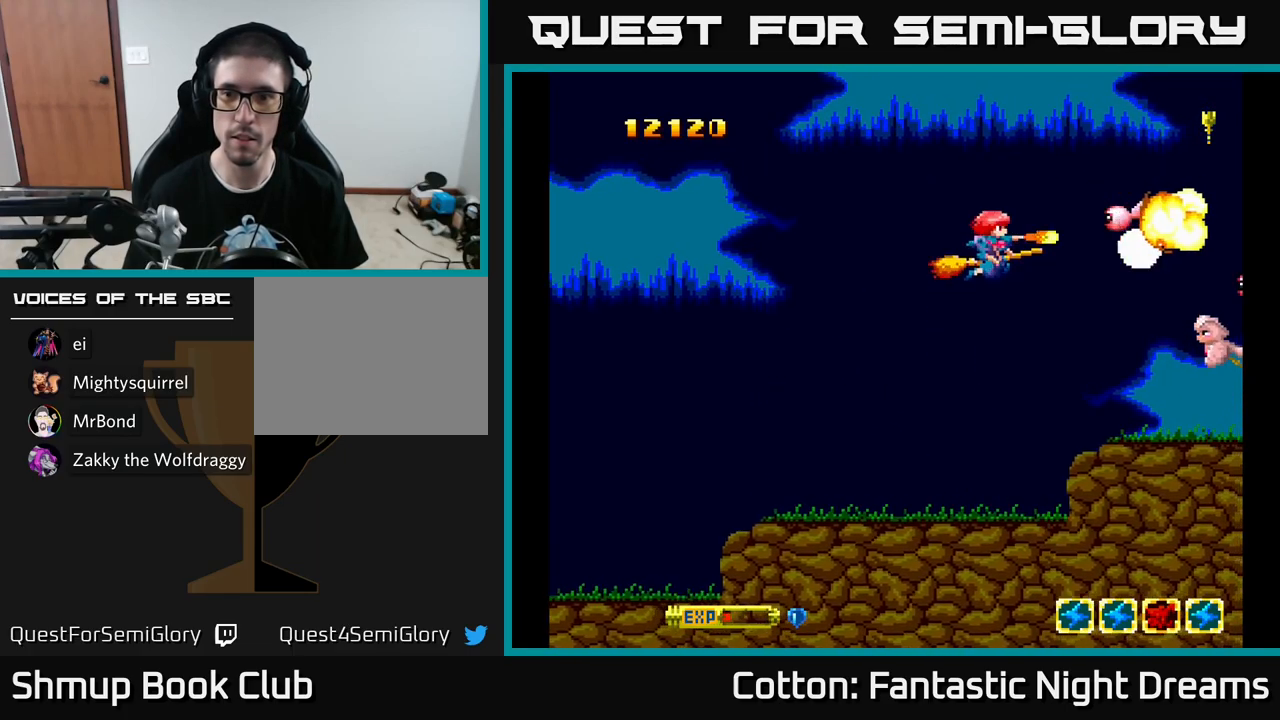
{"buttons": ["Y", "DPAD_DOWN"], "left_stick": "center", "right_stick": "center", "events": [[84, "DPAD_LEFT", "down"], [150, "DPAD_UP", "up"], [234, "DPAD_DOWN", "down"], [267, "DPAD_LEFT", "up"]]}
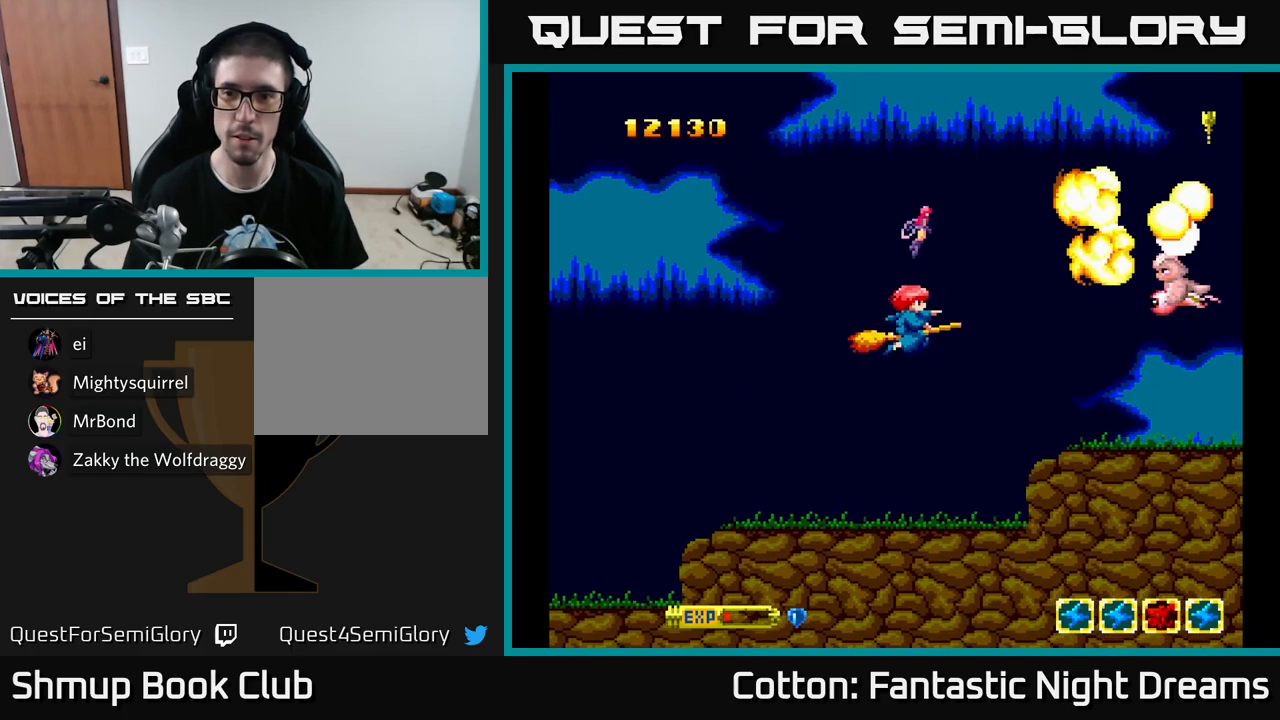
{"buttons": ["Y", "DPAD_UP"], "left_stick": "center", "right_stick": "center", "events": [[134, "DPAD_LEFT", "down"], [167, "DPAD_DOWN", "up"], [217, "DPAD_UP", "down"], [250, "DPAD_LEFT", "up"]]}